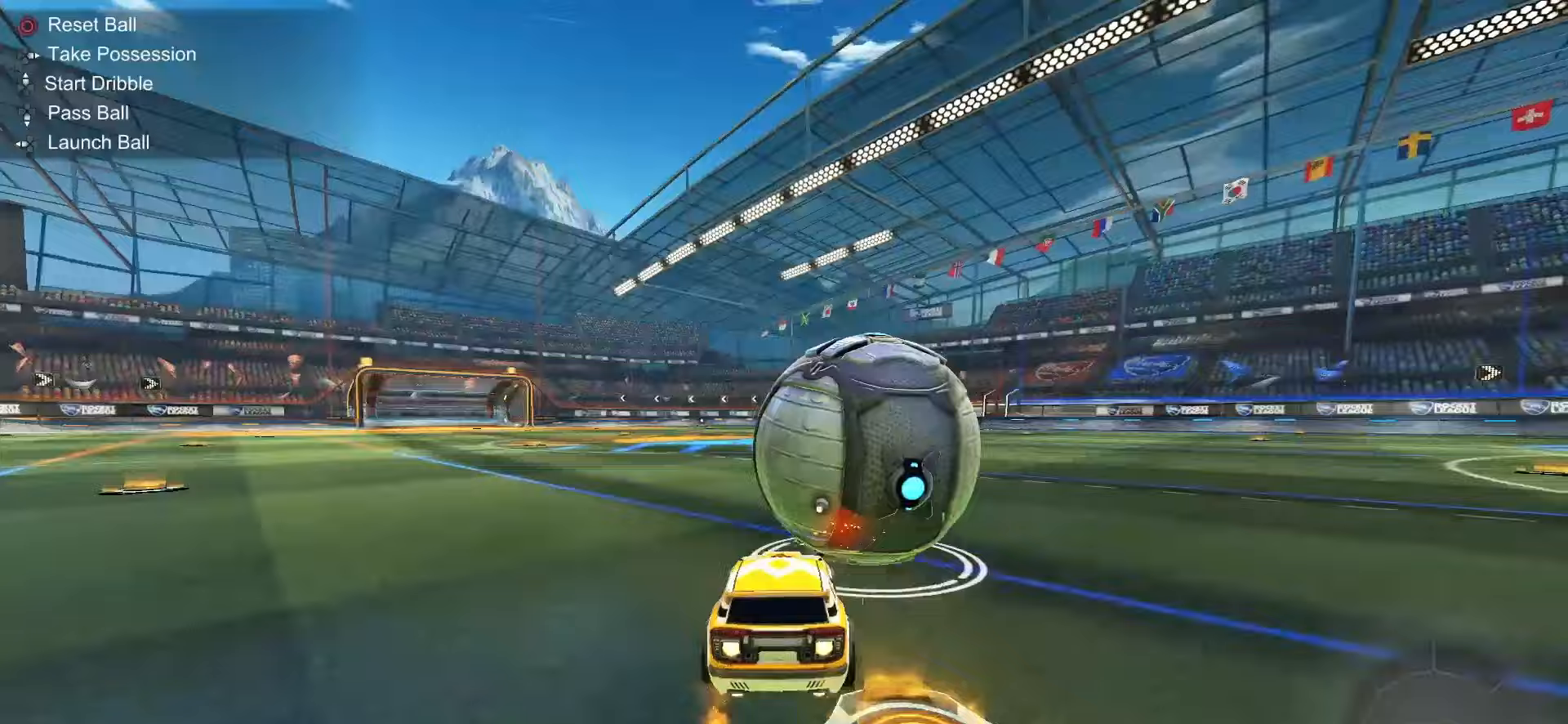
Gameplay with a controller (PlayStation layout); each line is a JSON object with the inputs held at the frame after it. "events" lists button and stick changes between this image and that frame as [ms after this image, input, new state], when the widget could be followed in between. Not read: L3 R3 SELECT TOUCHPAD.
{"buttons": ["SQUARE", "R2"], "left_stick": "center", "right_stick": "center", "events": [[133, "left_stick", "right"], [317, "SQUARE", "up"], [450, "SQUARE", "down"], [450, "left_stick", "center"]]}
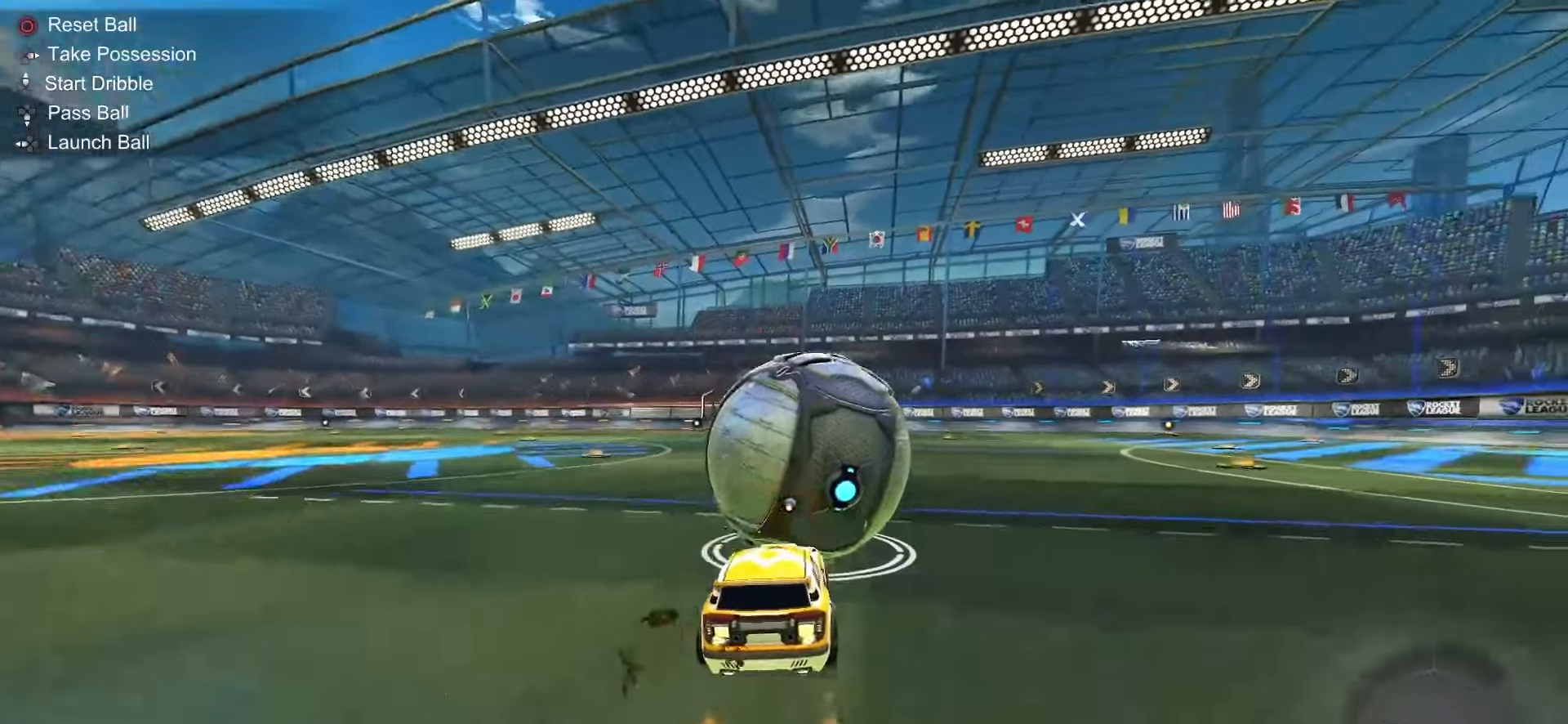
{"buttons": ["CROSS", "SQUARE", "L1", "R2"], "left_stick": "down-right", "right_stick": "center", "events": [[283, "left_stick", "up-left"], [300, "CROSS", "down"], [317, "CROSS", "up"], [317, "SQUARE", "up"], [383, "CROSS", "down"], [383, "SQUARE", "down"], [417, "left_stick", "down-right"], [433, "L1", "down"]]}
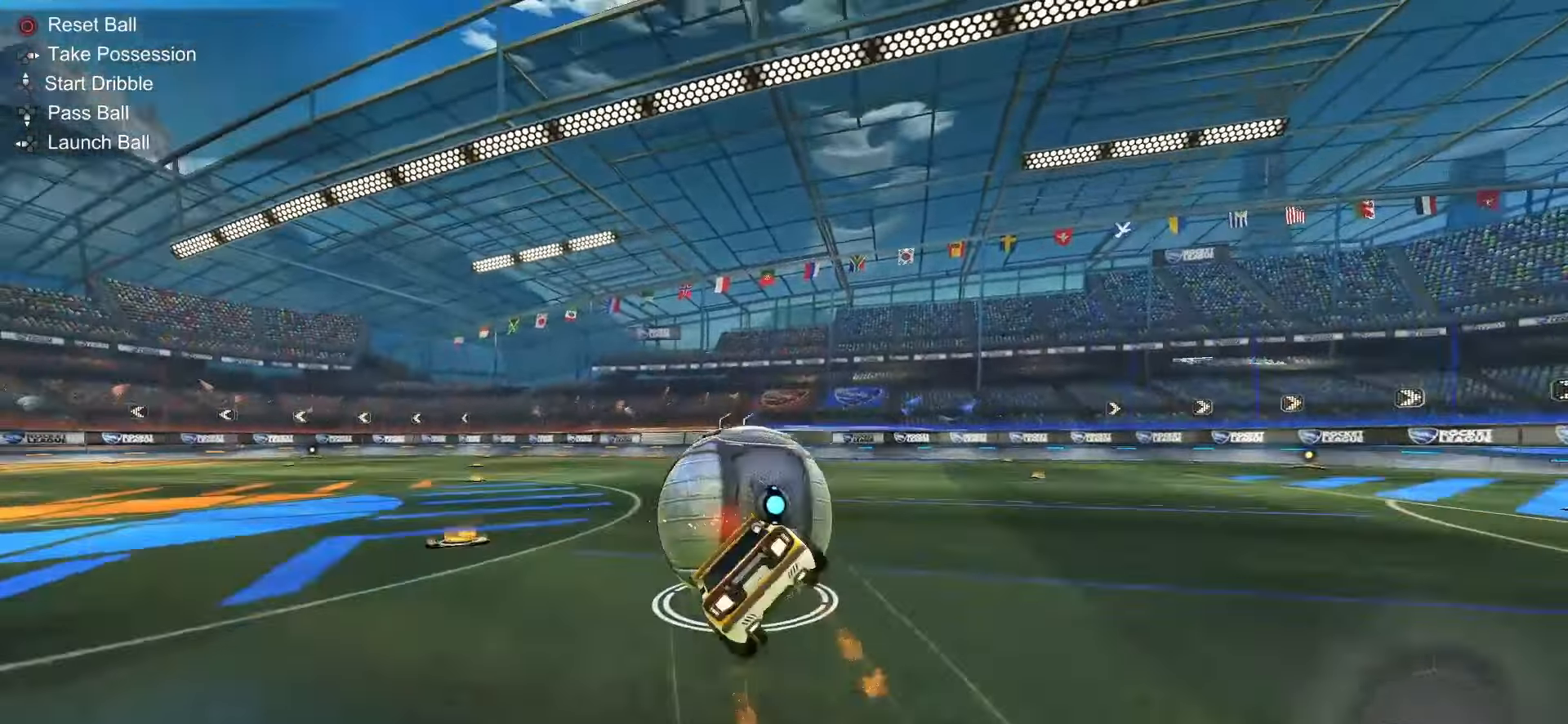
{"buttons": ["L1"], "left_stick": "down-left", "right_stick": "center", "events": [[67, "CROSS", "up"], [67, "left_stick", "down"], [183, "left_stick", "down-left"], [267, "R2", "up"], [267, "SQUARE", "up"]]}
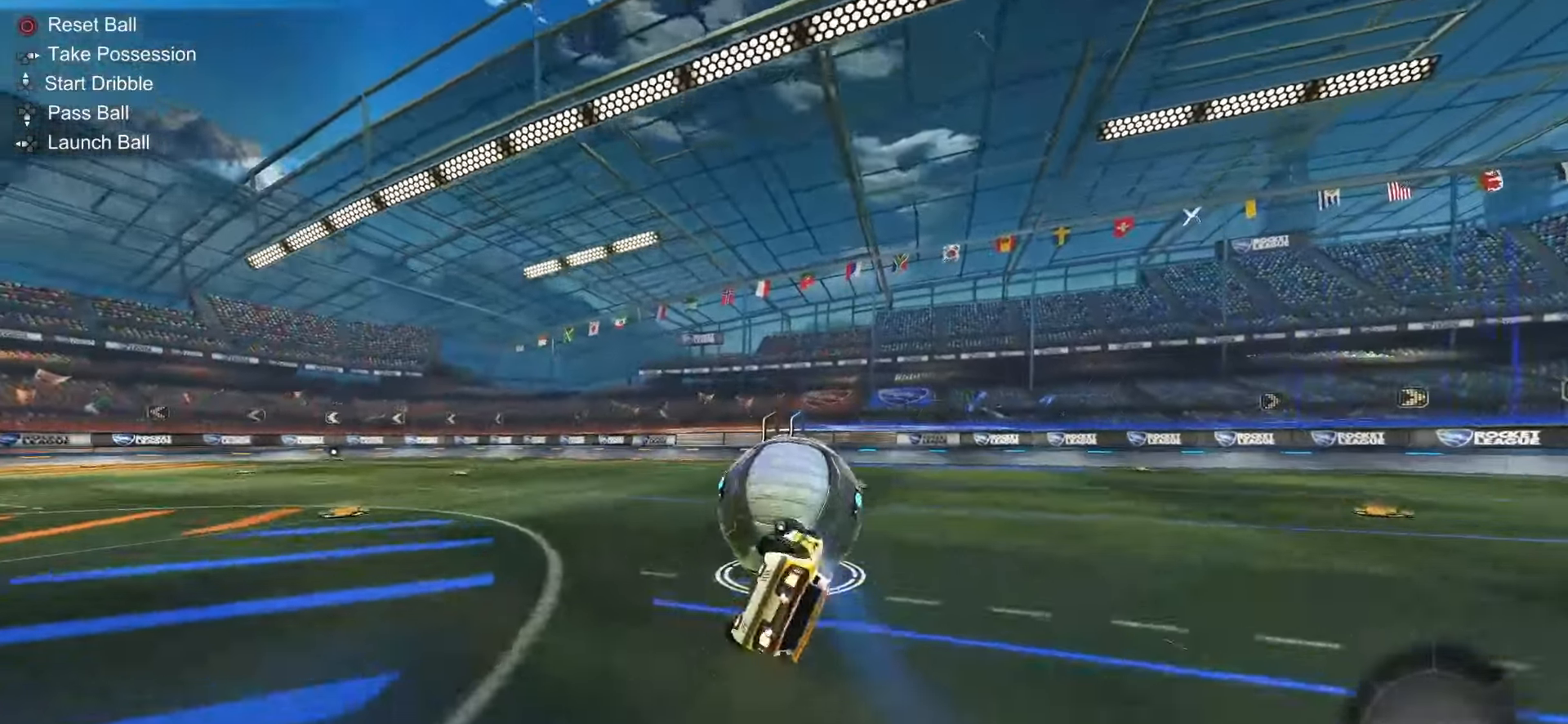
{"buttons": ["SQUARE", "R2"], "left_stick": "center", "right_stick": "center", "events": [[67, "TRIANGLE", "down"], [150, "TRIANGLE", "up"], [150, "left_stick", "center"], [200, "L1", "up"], [300, "left_stick", "right"], [333, "R2", "down"], [450, "SQUARE", "down"], [483, "left_stick", "center"]]}
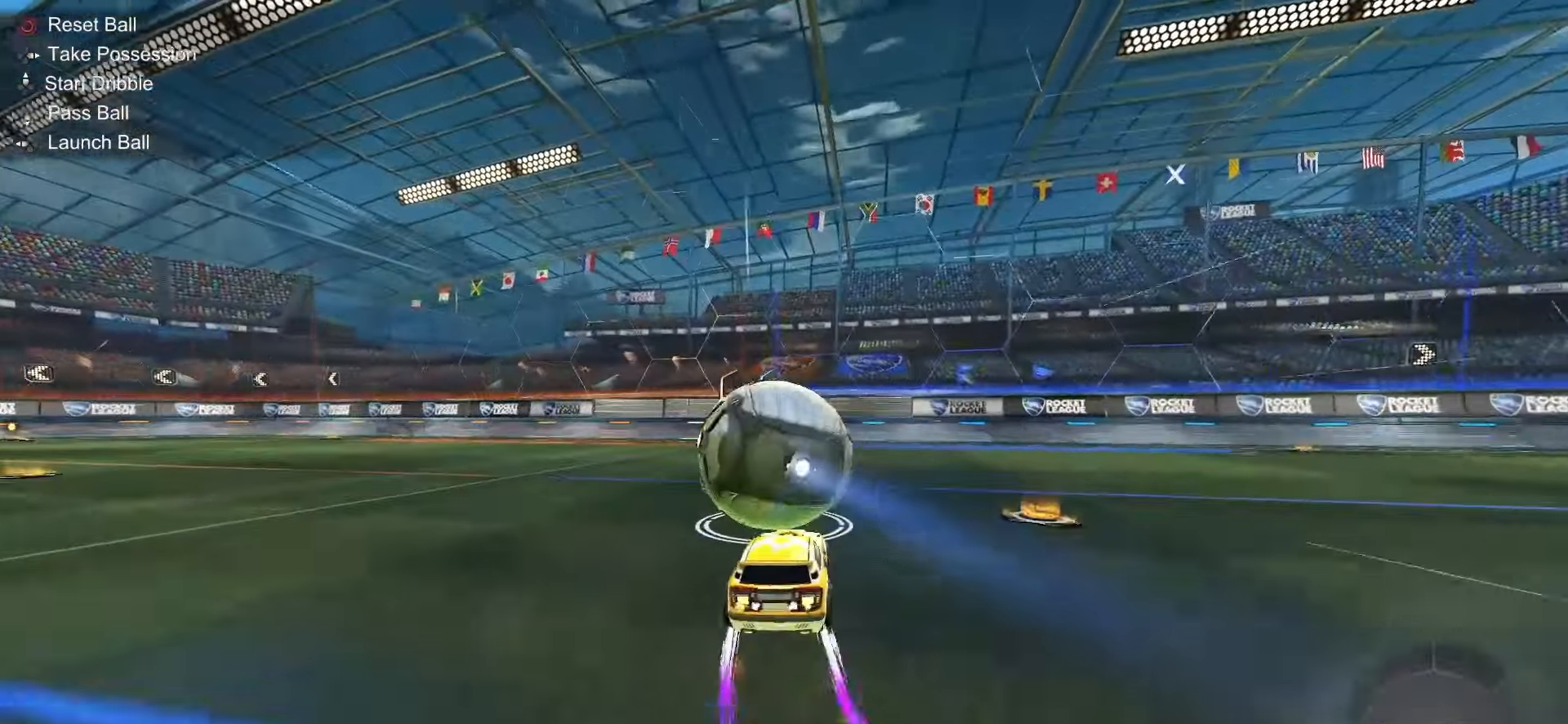
{"buttons": [], "left_stick": "left", "right_stick": "center", "events": [[300, "SQUARE", "up"], [300, "left_stick", "left"], [367, "R2", "up"]]}
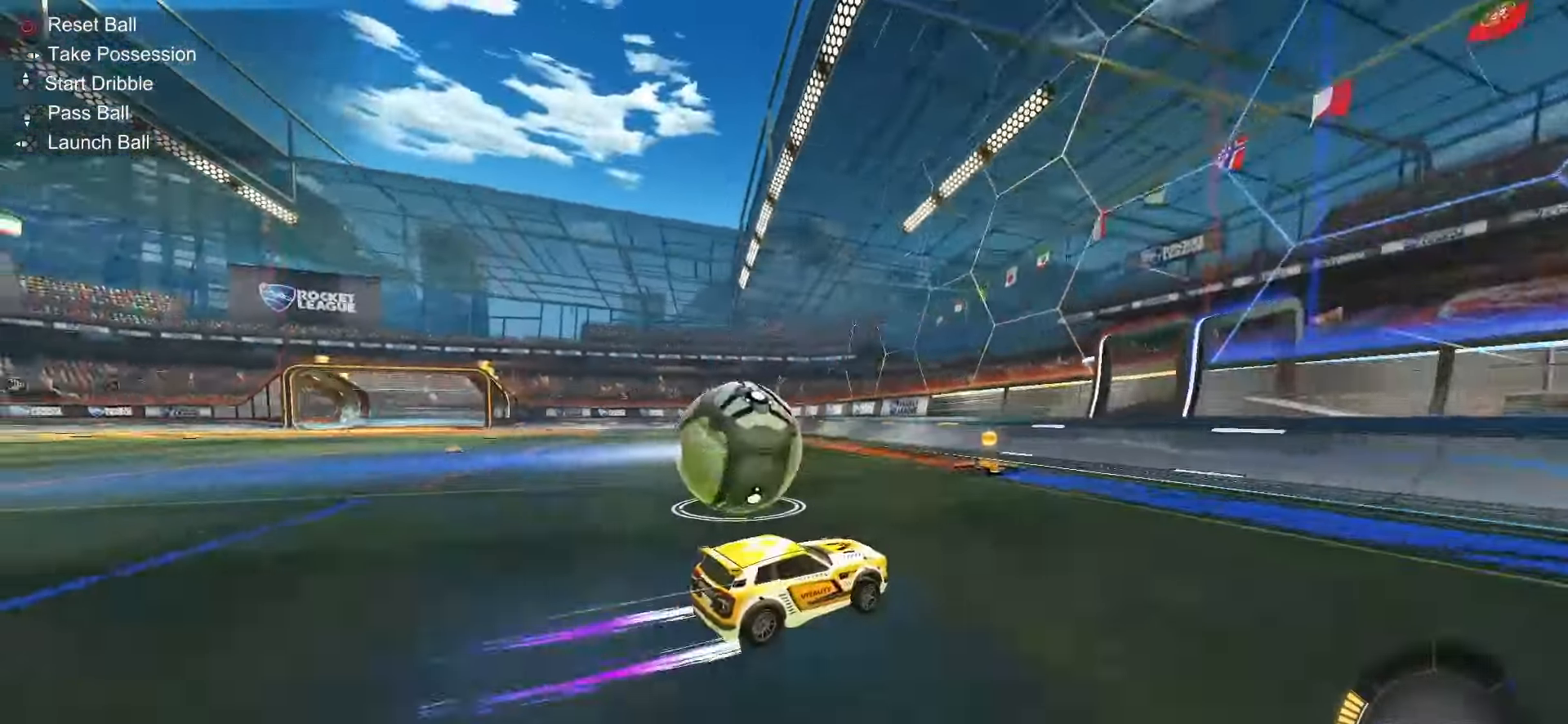
{"buttons": [], "left_stick": "left", "right_stick": "center", "events": [[17, "left_stick", "center"], [200, "left_stick", "left"], [350, "left_stick", "center"], [467, "left_stick", "left"]]}
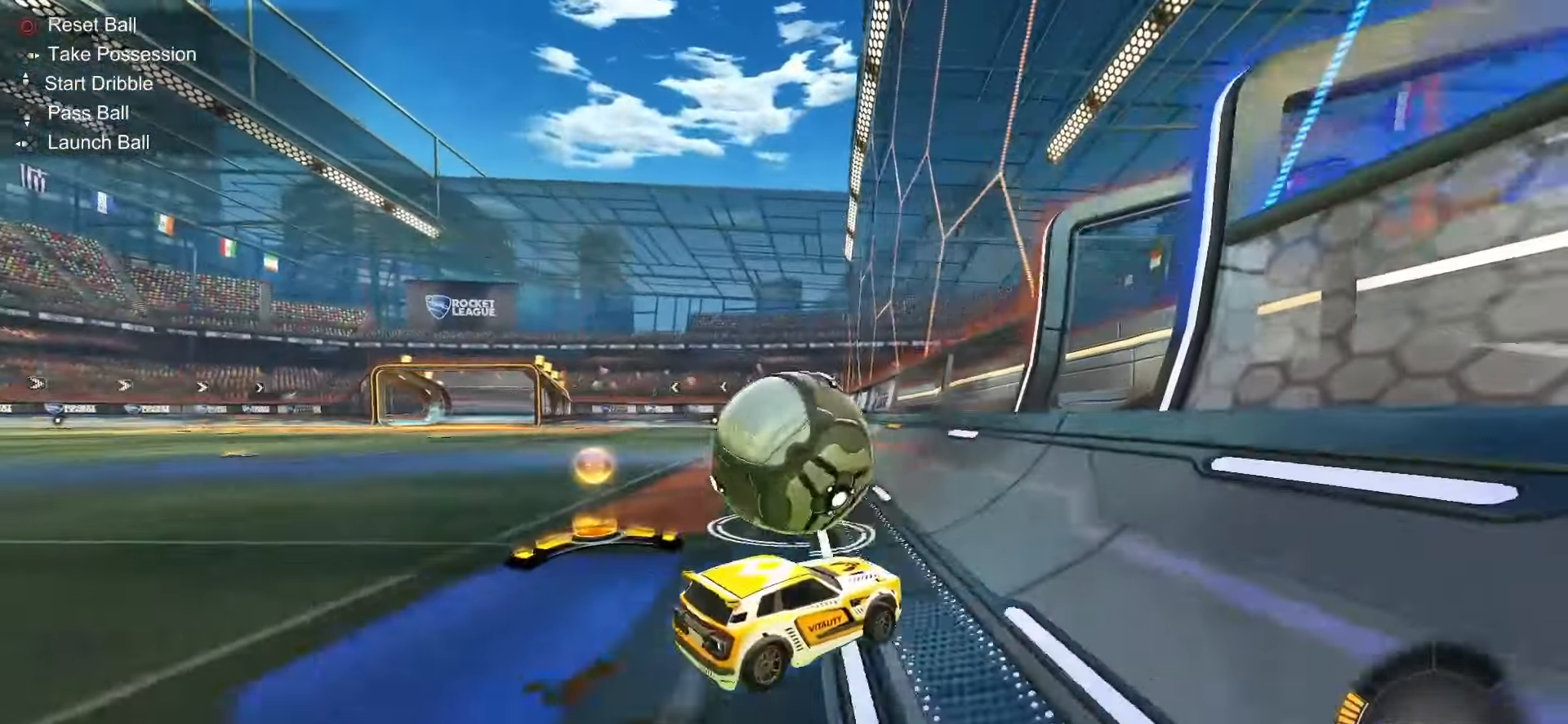
{"buttons": ["R2"], "left_stick": "center", "right_stick": "center", "events": [[83, "R2", "down"], [133, "left_stick", "center"]]}
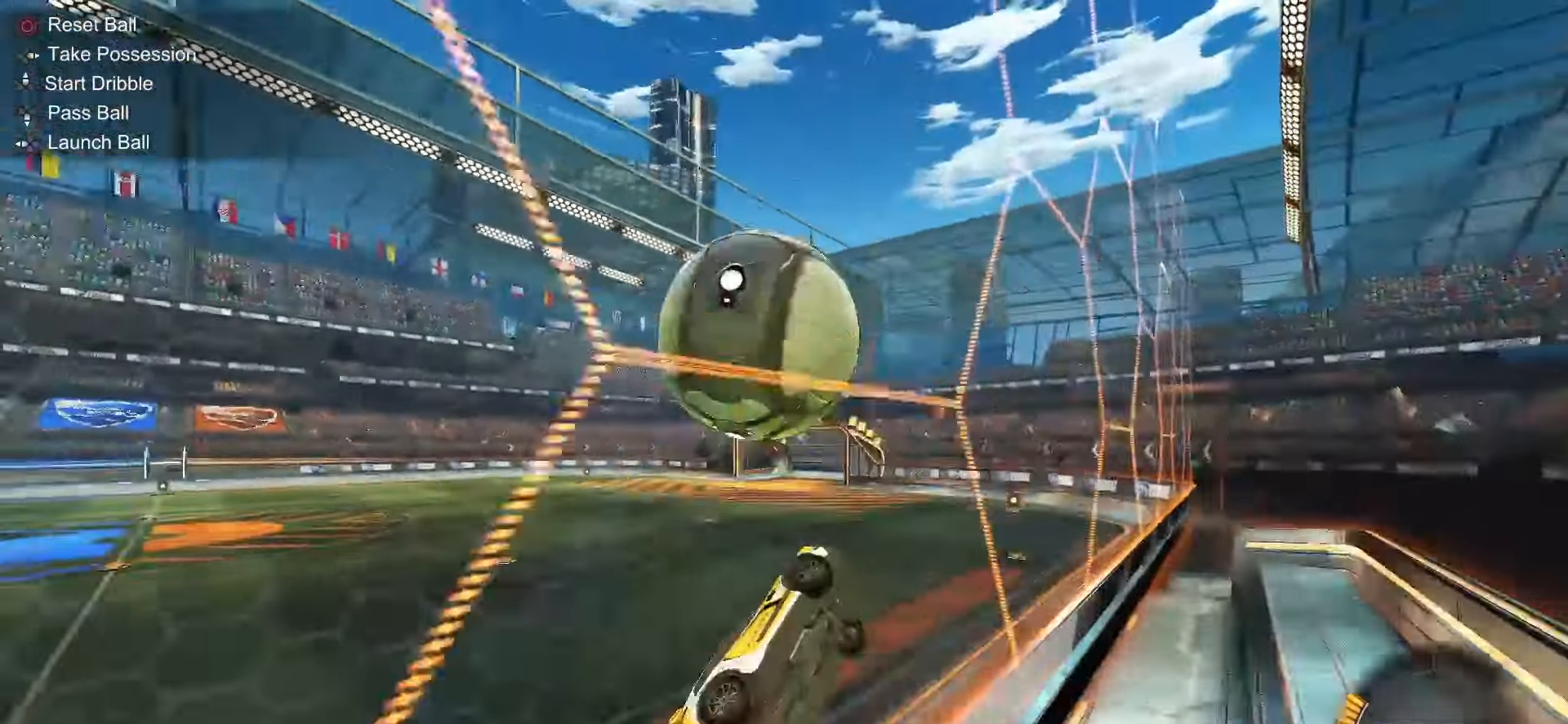
{"buttons": ["SQUARE", "R2"], "left_stick": "center", "right_stick": "center", "events": [[233, "SQUARE", "down"]]}
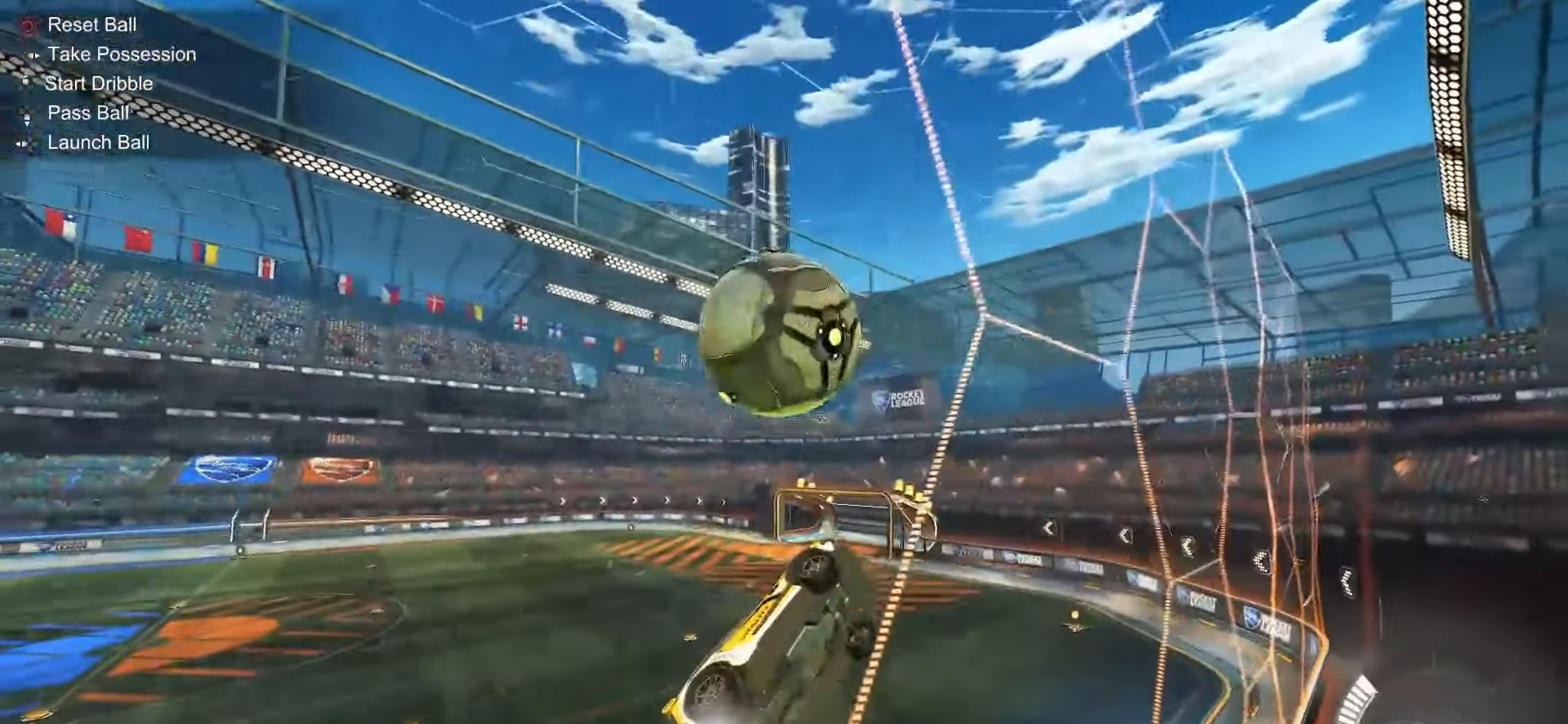
{"buttons": ["CROSS", "SQUARE", "L1", "R2"], "left_stick": "center", "right_stick": "center", "events": [[17, "left_stick", "down"], [33, "CROSS", "down"], [50, "L1", "down"], [217, "left_stick", "center"], [267, "CROSS", "up"], [300, "left_stick", "up-left"], [400, "CROSS", "down"], [467, "left_stick", "center"]]}
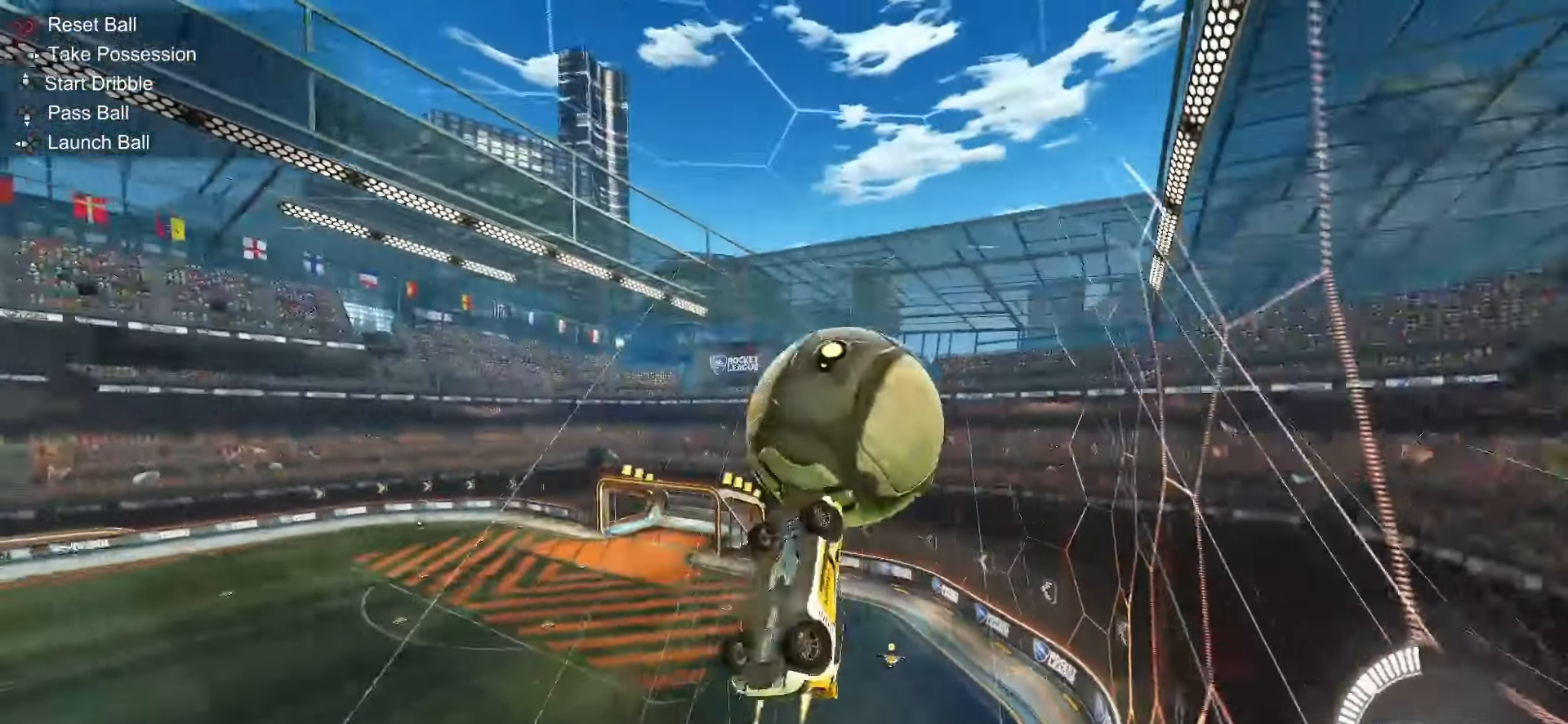
{"buttons": [], "left_stick": "right", "right_stick": "center", "events": [[17, "left_stick", "down"], [50, "CROSS", "up"], [100, "R2", "up"], [117, "SQUARE", "up"], [333, "L1", "up"], [383, "left_stick", "right"]]}
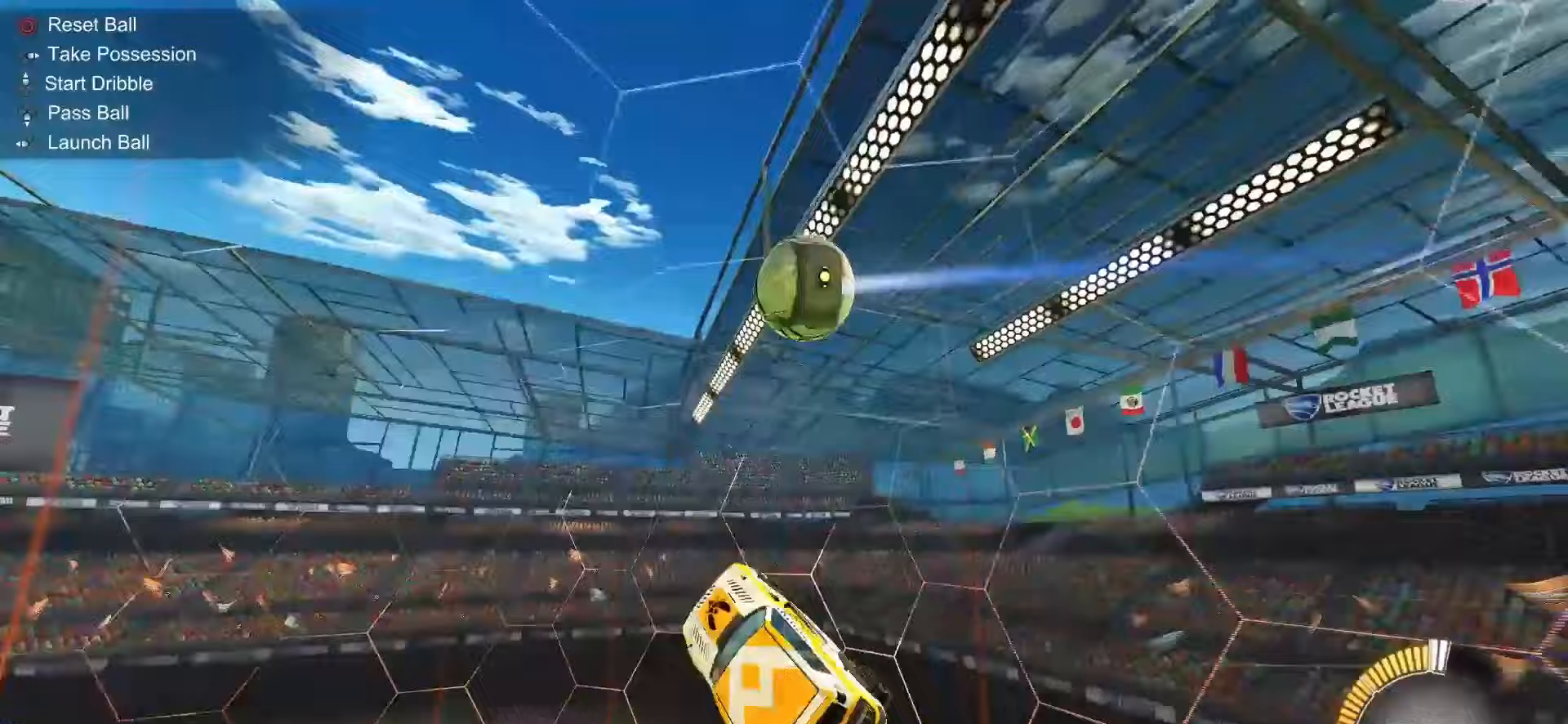
{"buttons": ["SQUARE", "L1"], "left_stick": "down-left", "right_stick": "center", "events": [[200, "L1", "down"], [217, "SQUARE", "down"], [267, "left_stick", "down-right"], [450, "left_stick", "down-left"]]}
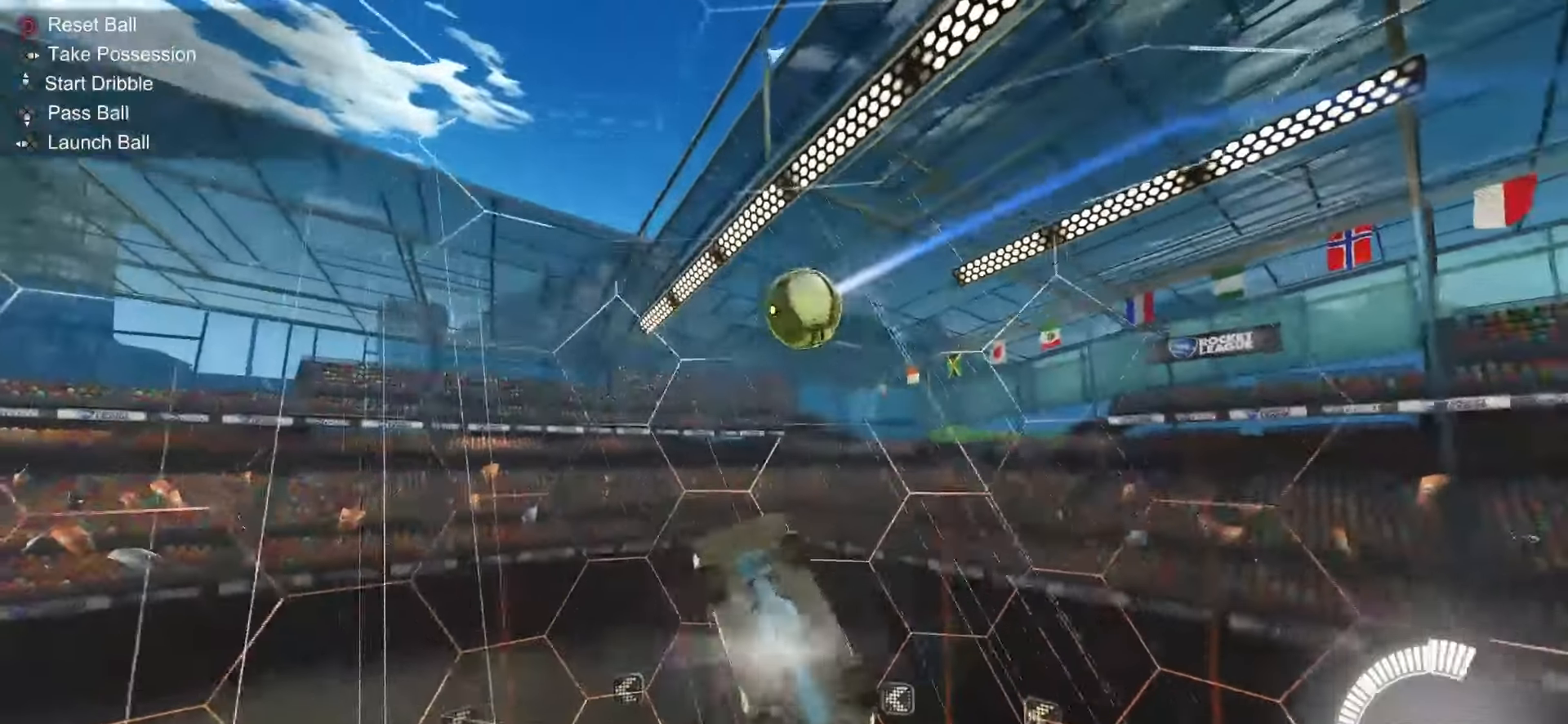
{"buttons": ["SQUARE", "L1"], "left_stick": "left", "right_stick": "center", "events": [[17, "left_stick", "center"], [83, "left_stick", "up"], [200, "TRIANGLE", "down"], [200, "left_stick", "up-left"], [333, "left_stick", "left"], [350, "TRIANGLE", "up"]]}
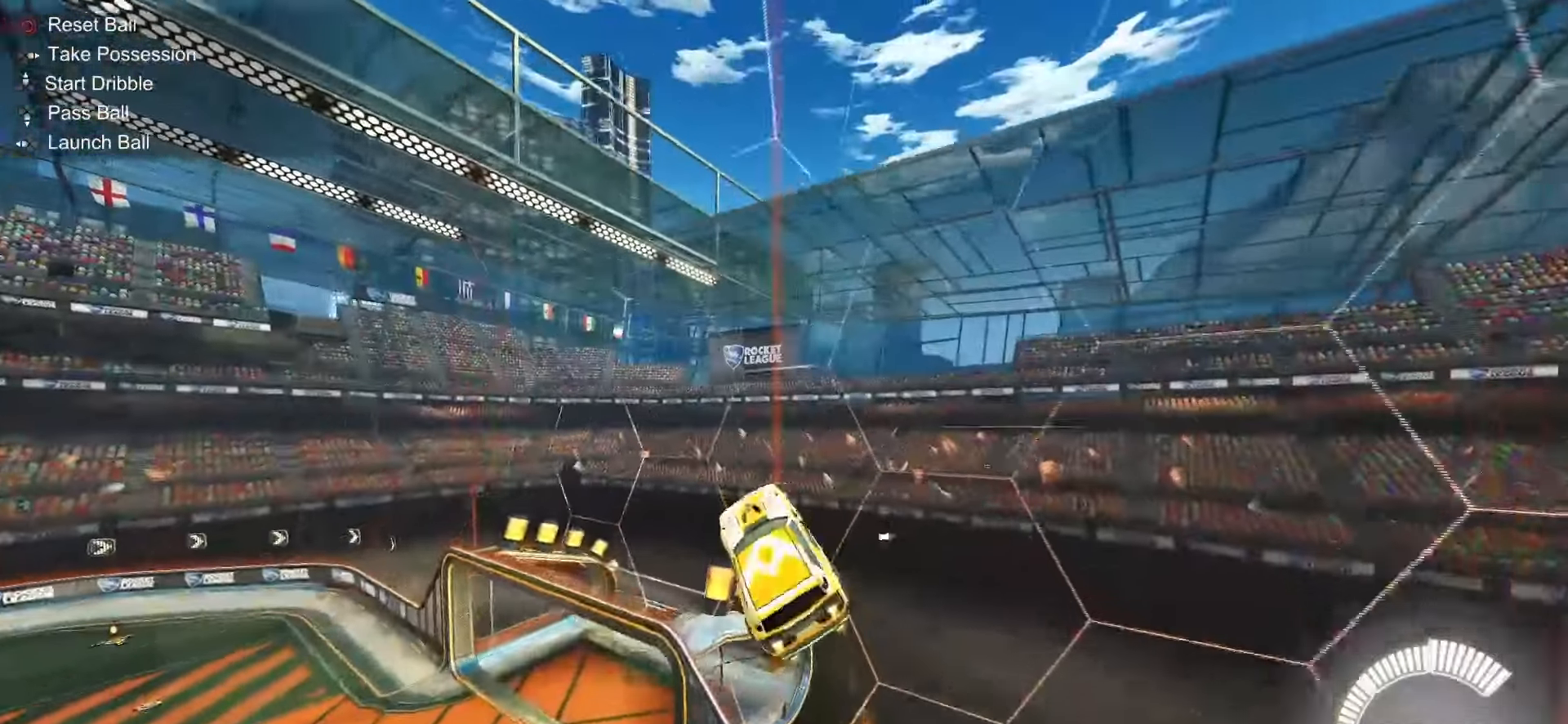
{"buttons": ["SQUARE", "R2"], "left_stick": "center", "right_stick": "center", "events": [[17, "L1", "up"], [50, "left_stick", "down-left"], [317, "left_stick", "center"], [383, "R2", "down"]]}
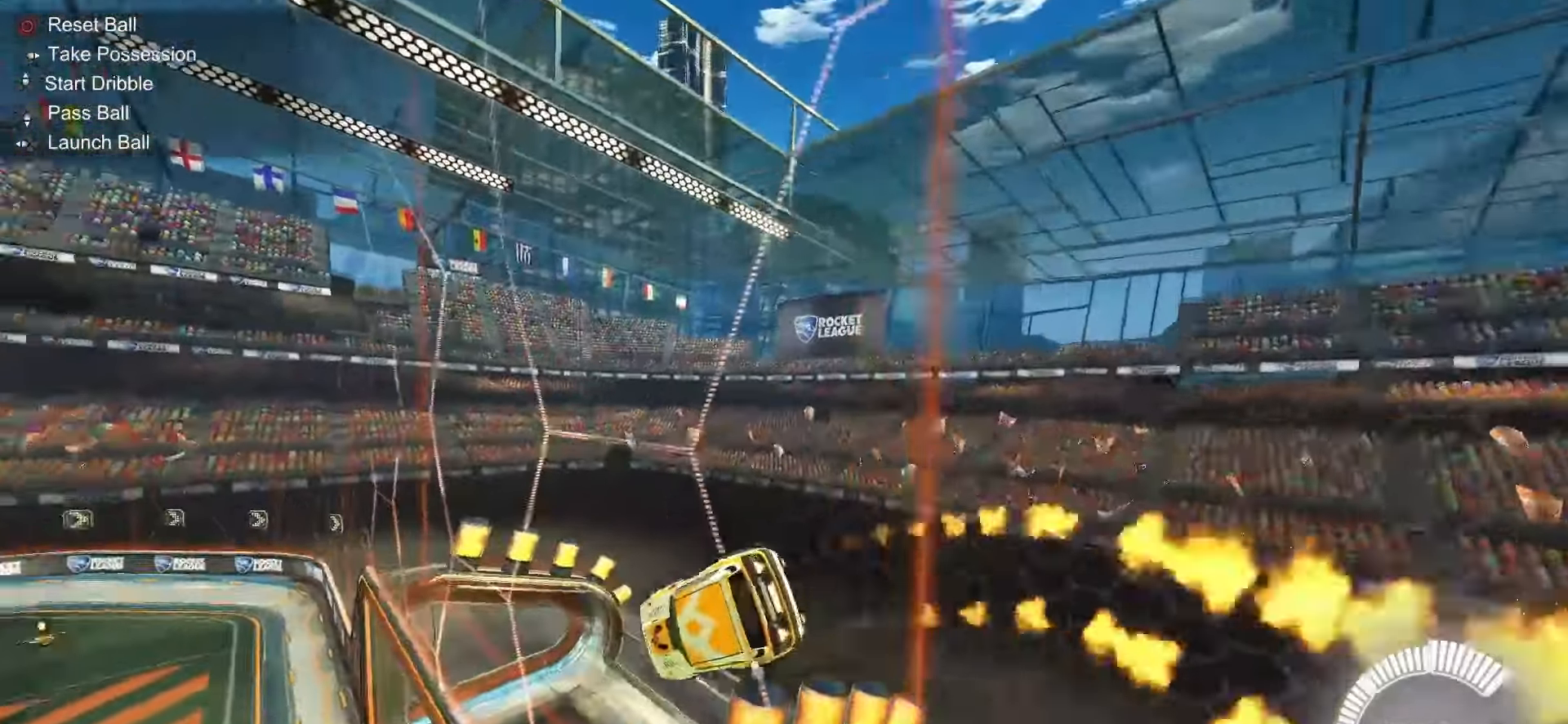
{"buttons": ["SQUARE", "R2"], "left_stick": "down-right", "right_stick": "center", "events": [[17, "left_stick", "left"], [117, "left_stick", "center"], [200, "CROSS", "down"], [217, "left_stick", "down-right"], [233, "L2", "down"], [433, "CROSS", "up"], [450, "L2", "up"]]}
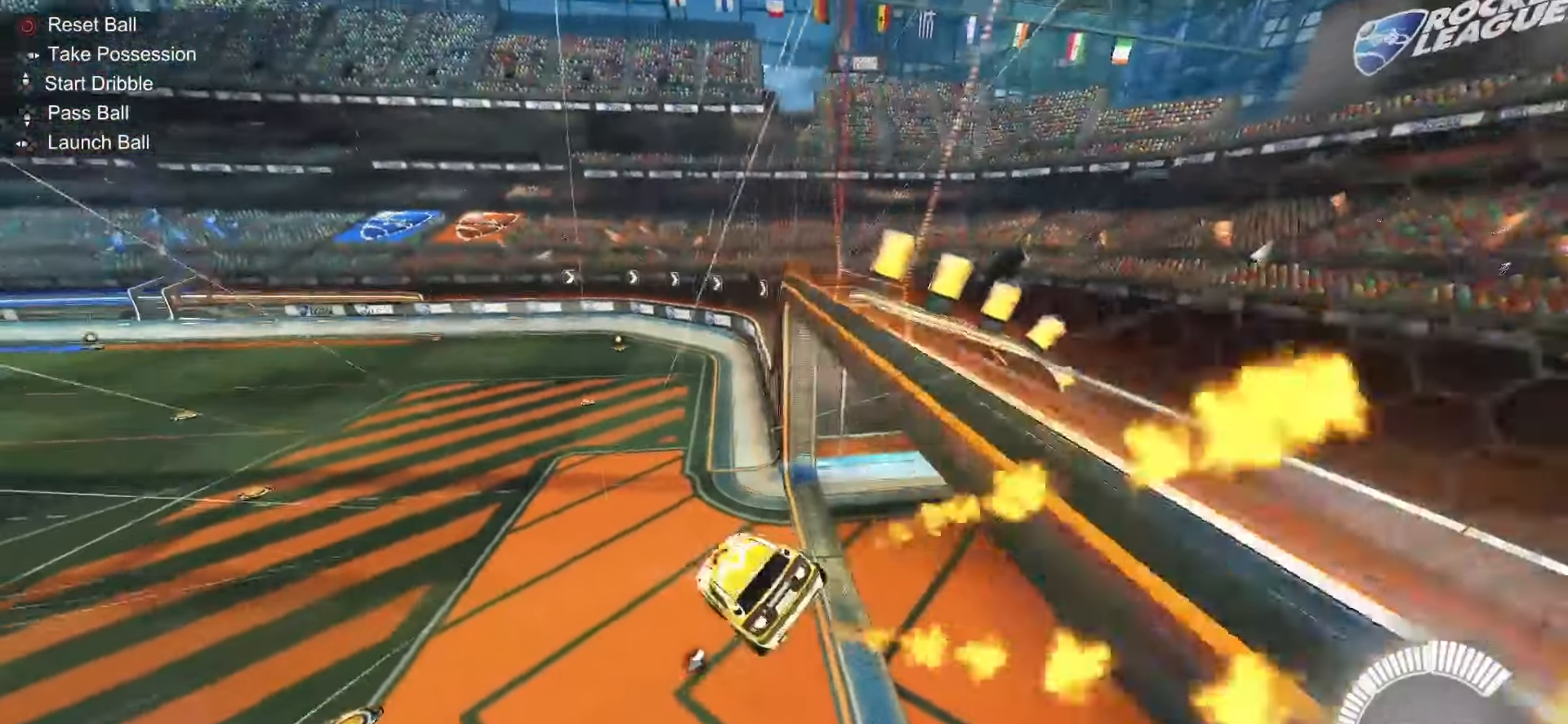
{"buttons": ["SQUARE", "R2"], "left_stick": "center", "right_stick": "center", "events": [[133, "left_stick", "center"], [217, "left_stick", "up"], [317, "CROSS", "down"], [467, "CROSS", "up"], [467, "left_stick", "center"]]}
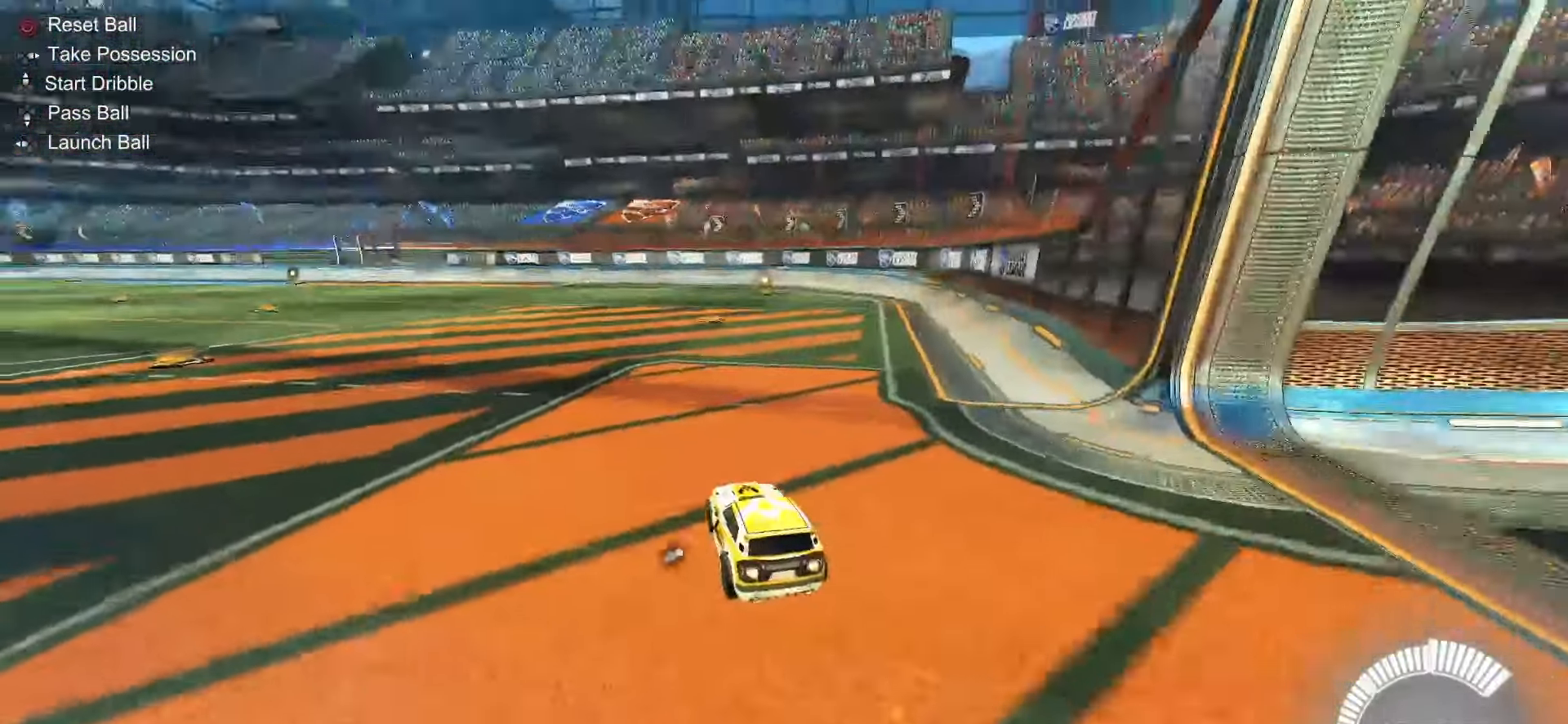
{"buttons": ["CROSS", "SQUARE", "R2"], "left_stick": "down", "right_stick": "center", "events": [[33, "SQUARE", "up"], [100, "SQUARE", "down"], [133, "CROSS", "down"], [167, "left_stick", "up-left"], [217, "CROSS", "up"], [217, "SQUARE", "up"], [283, "CROSS", "down"], [283, "SQUARE", "down"], [350, "left_stick", "down"]]}
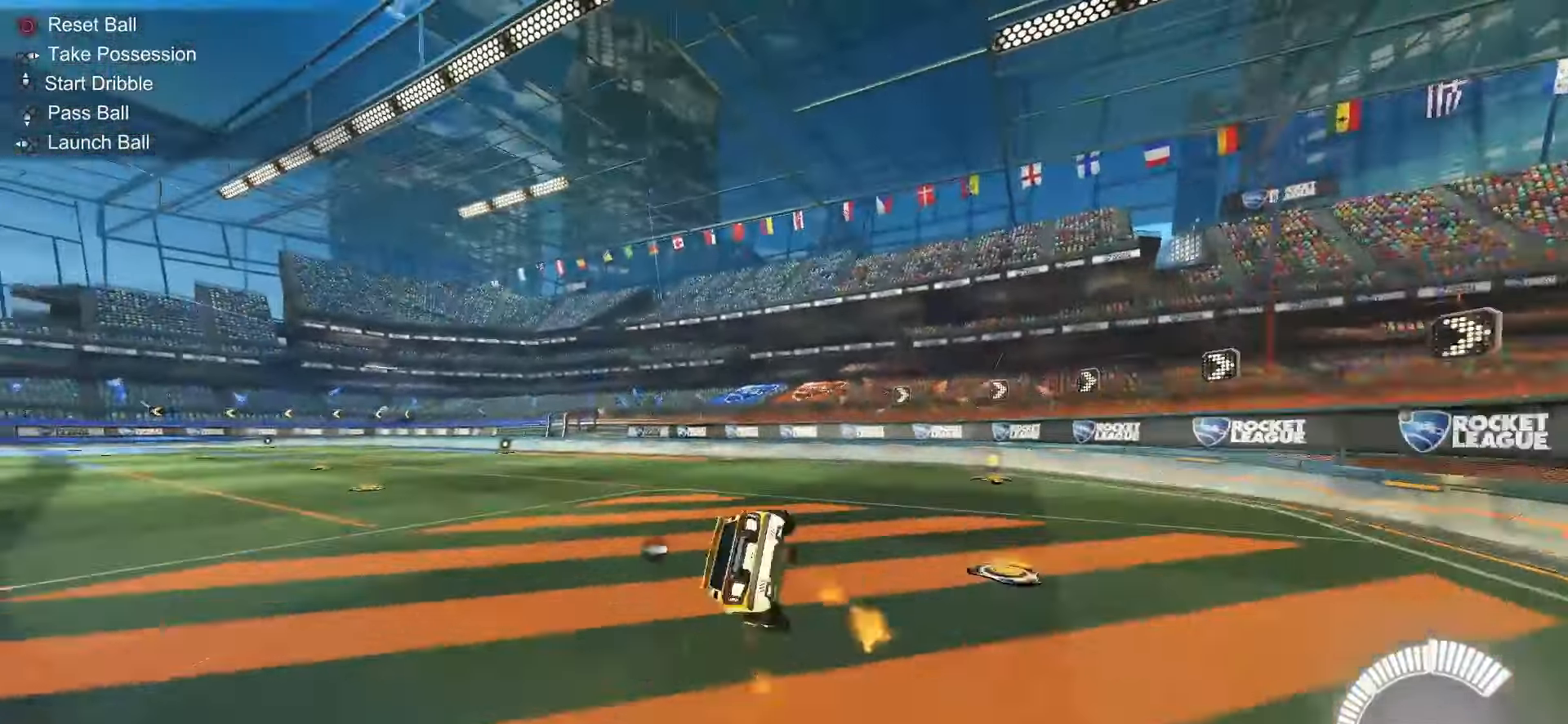
{"buttons": ["SQUARE", "L1"], "left_stick": "down-left", "right_stick": "center"}
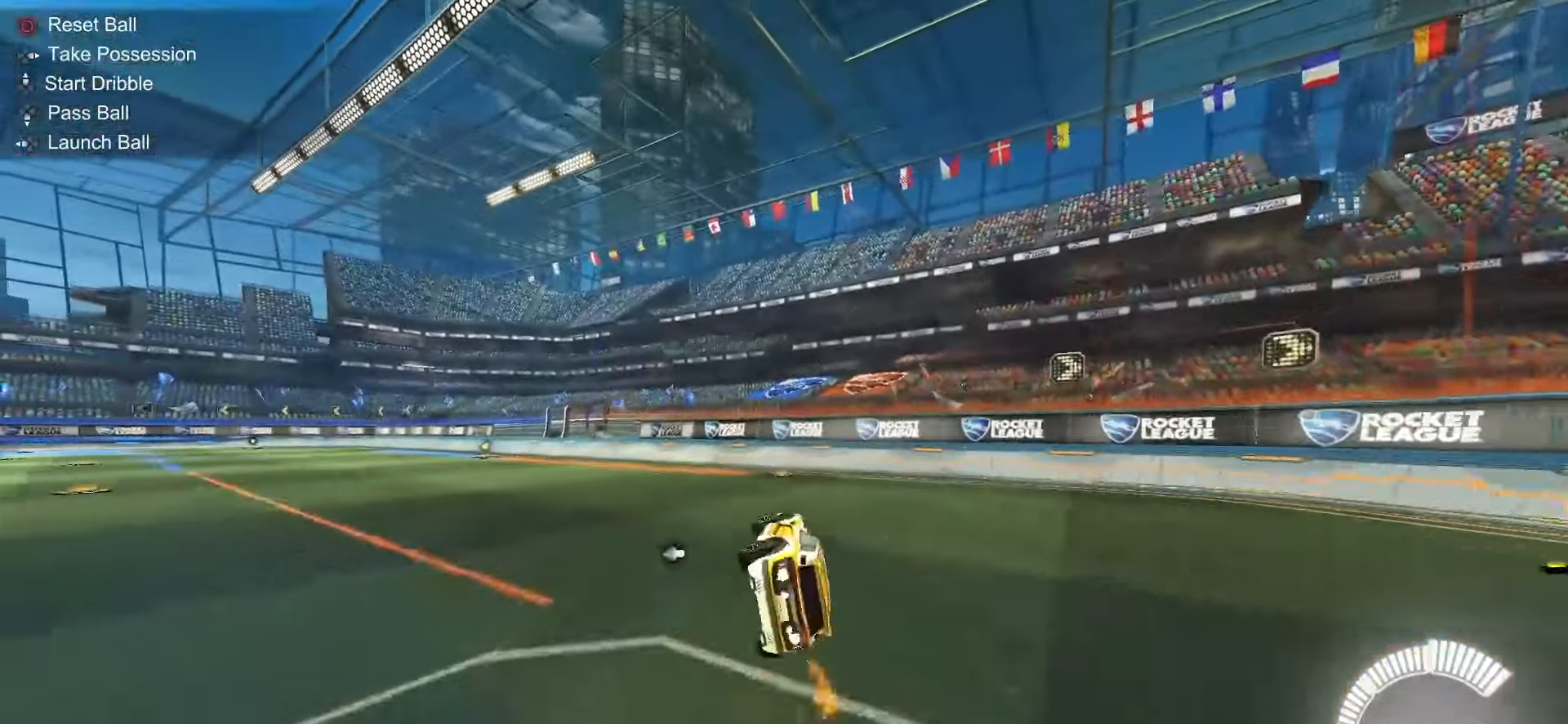
{"buttons": ["SQUARE"], "left_stick": "up-left", "right_stick": "center", "events": [[50, "left_stick", "center"], [167, "L1", "up"], [200, "R2", "down"], [250, "left_stick", "up-left"], [383, "R2", "up"]]}
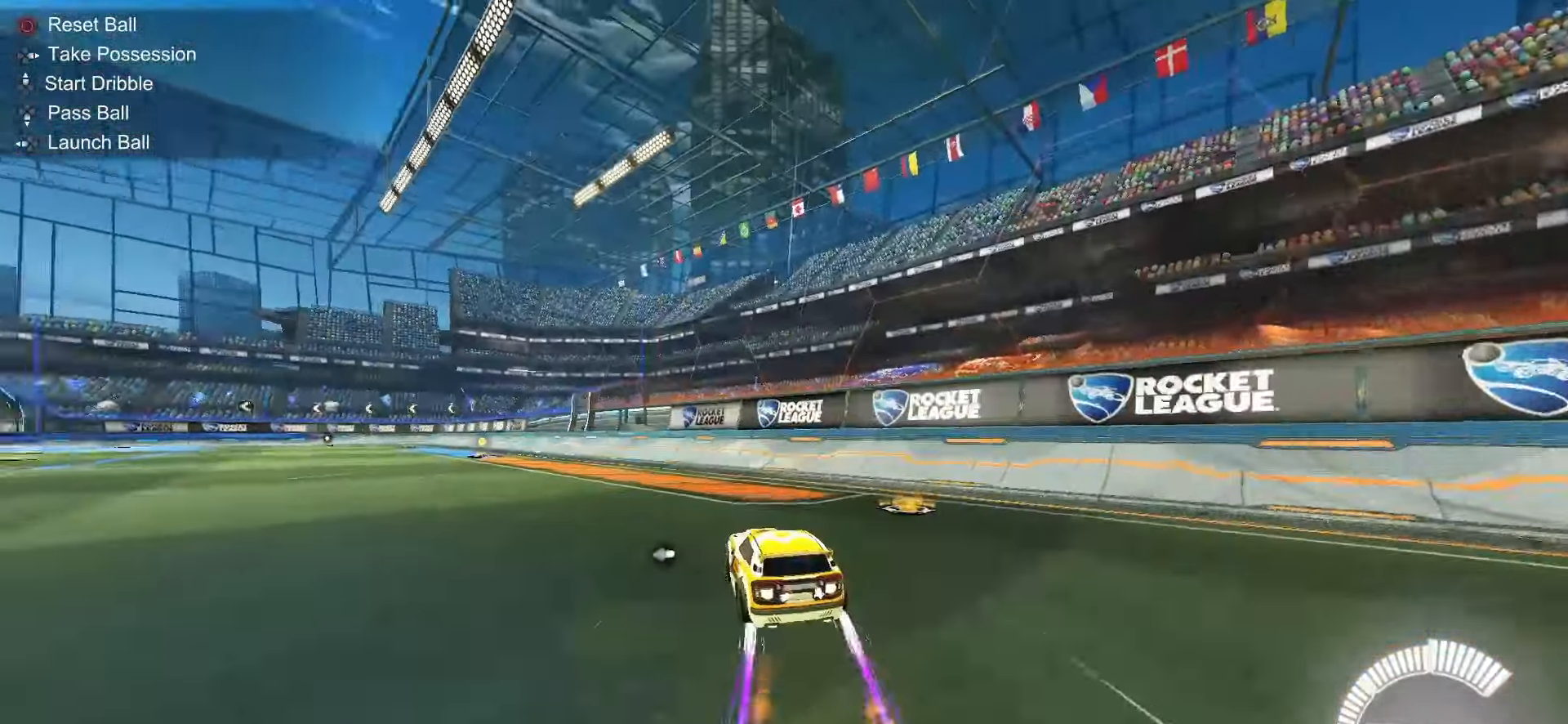
{"buttons": [], "left_stick": "right", "right_stick": "center"}
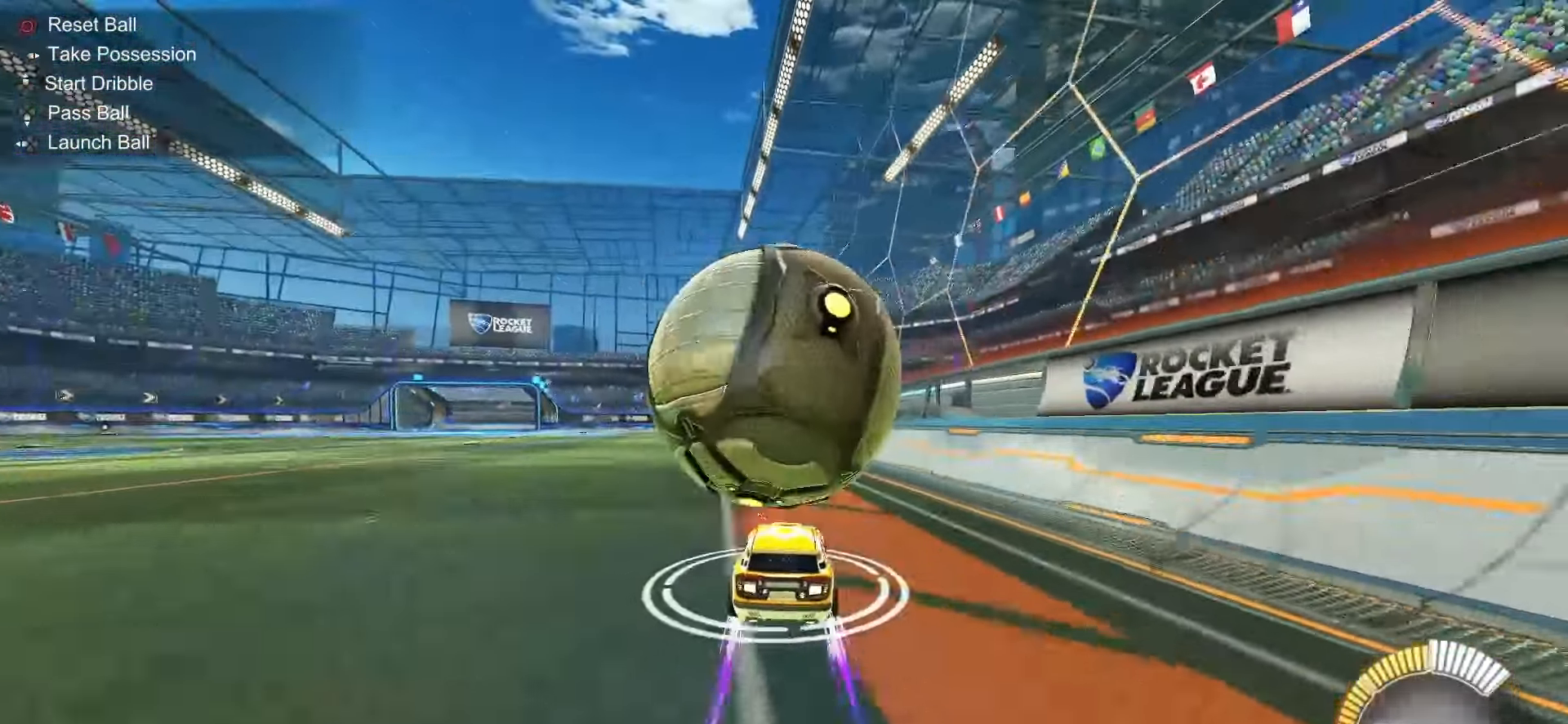
{"buttons": ["SQUARE", "R2"], "left_stick": "center", "right_stick": "center", "events": [[50, "R2", "down"], [50, "SQUARE", "down"], [100, "left_stick", "center"], [183, "left_stick", "left"], [383, "left_stick", "center"]]}
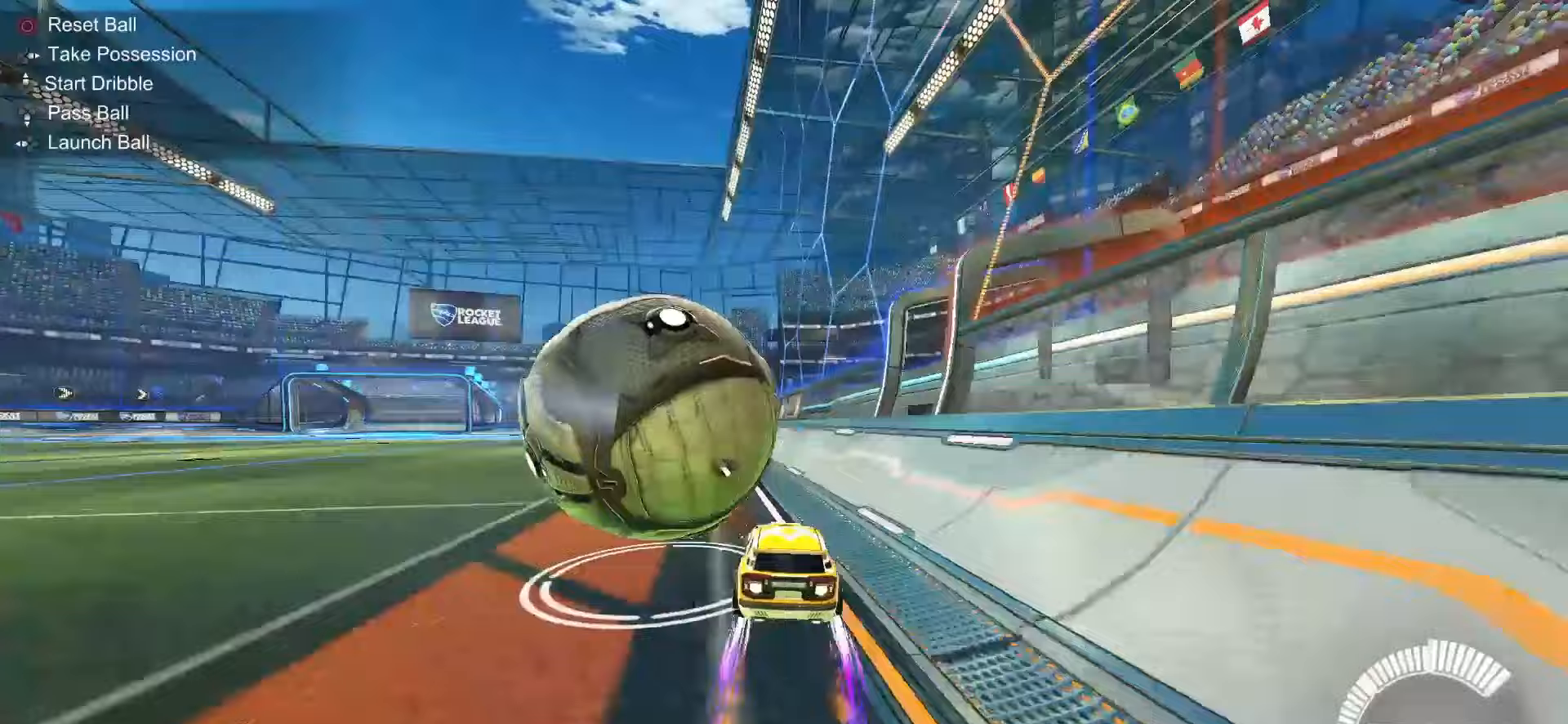
{"buttons": ["SQUARE", "R2"], "left_stick": "center", "right_stick": "center", "events": [[67, "left_stick", "left"], [200, "left_stick", "center"]]}
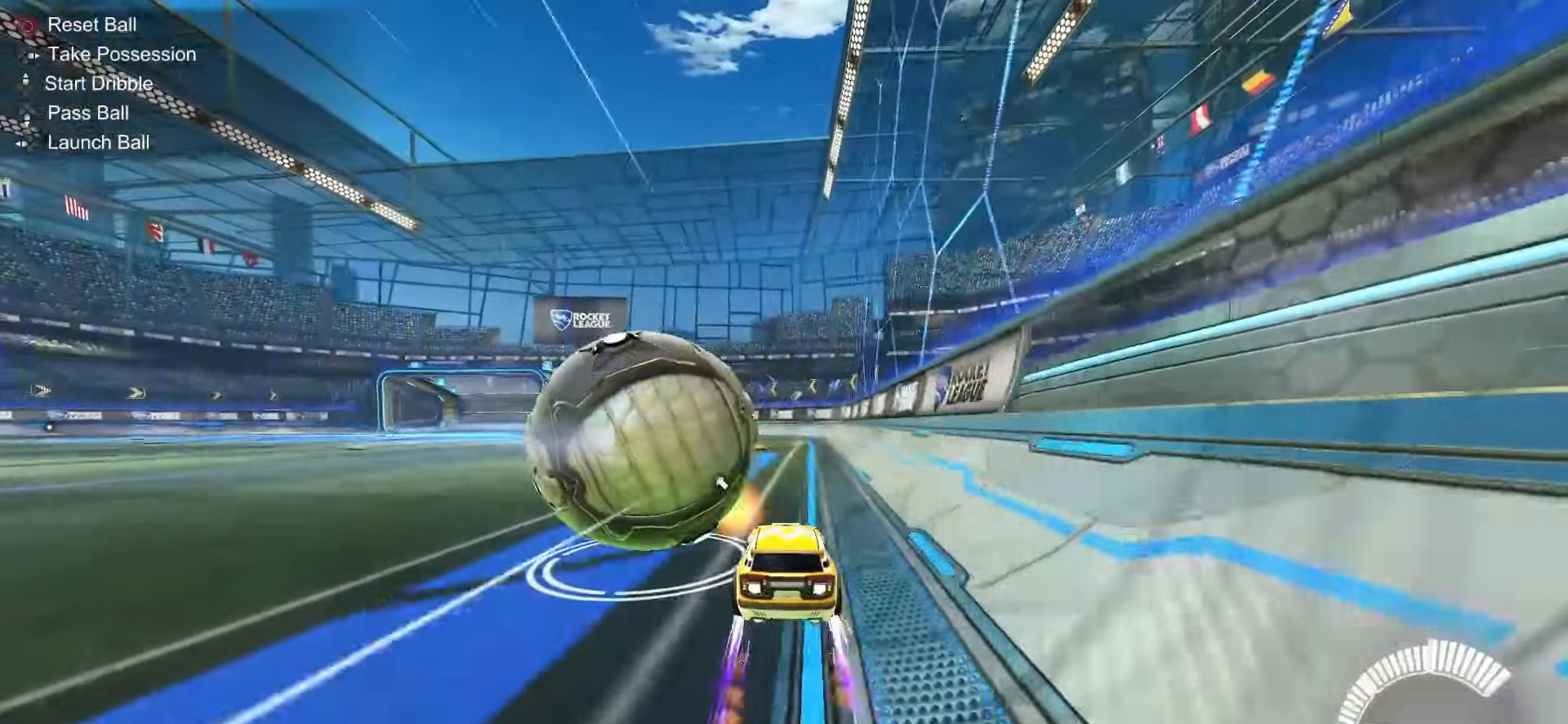
{"buttons": ["SQUARE", "R2"], "left_stick": "center", "right_stick": "center", "events": [[100, "left_stick", "left"], [217, "left_stick", "center"]]}
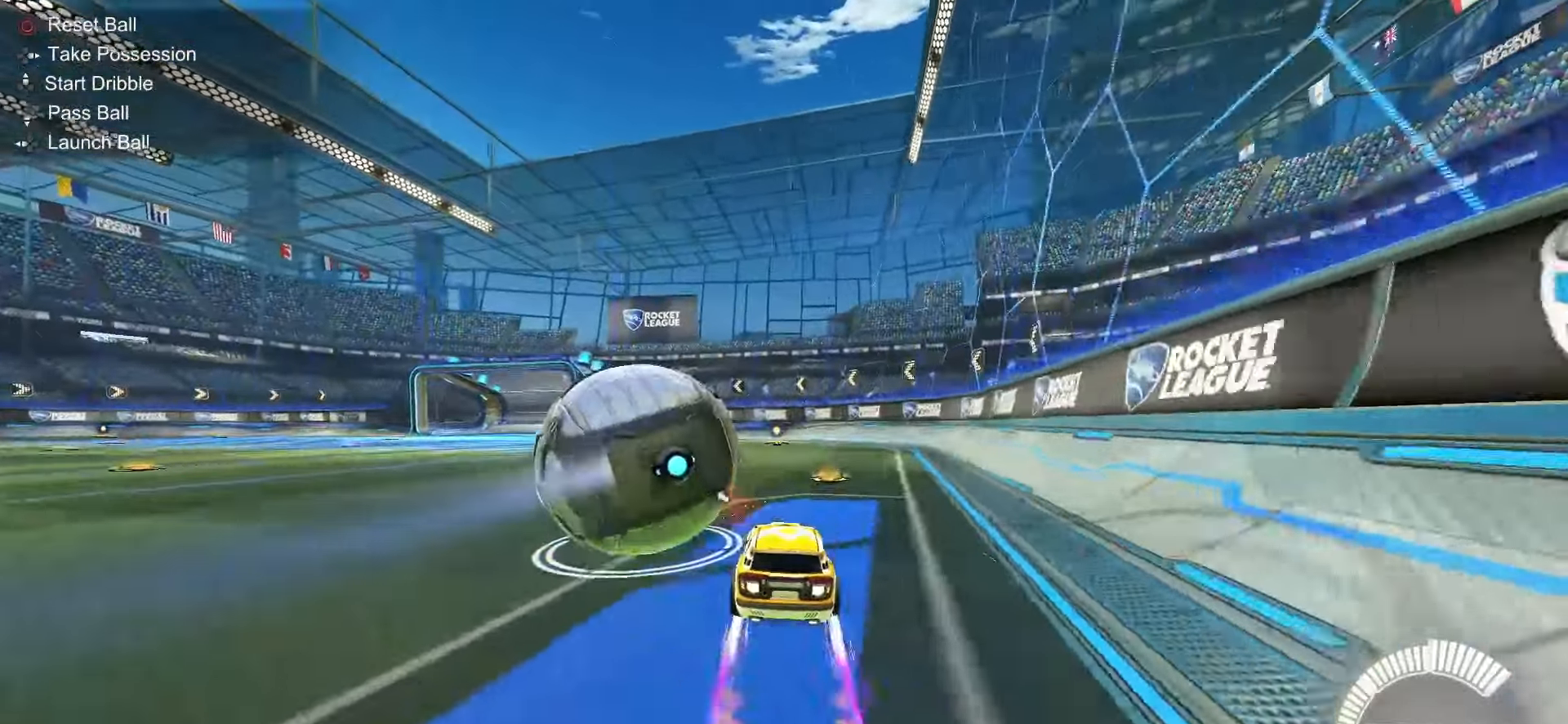
{"buttons": ["SQUARE", "R2"], "left_stick": "down-left", "right_stick": "center", "events": [[33, "CROSS", "down"], [33, "left_stick", "up-left"], [83, "CROSS", "up"], [83, "SQUARE", "up"], [150, "CROSS", "down"], [150, "SQUARE", "down"], [200, "left_stick", "down"], [350, "CROSS", "up"], [467, "left_stick", "down-left"]]}
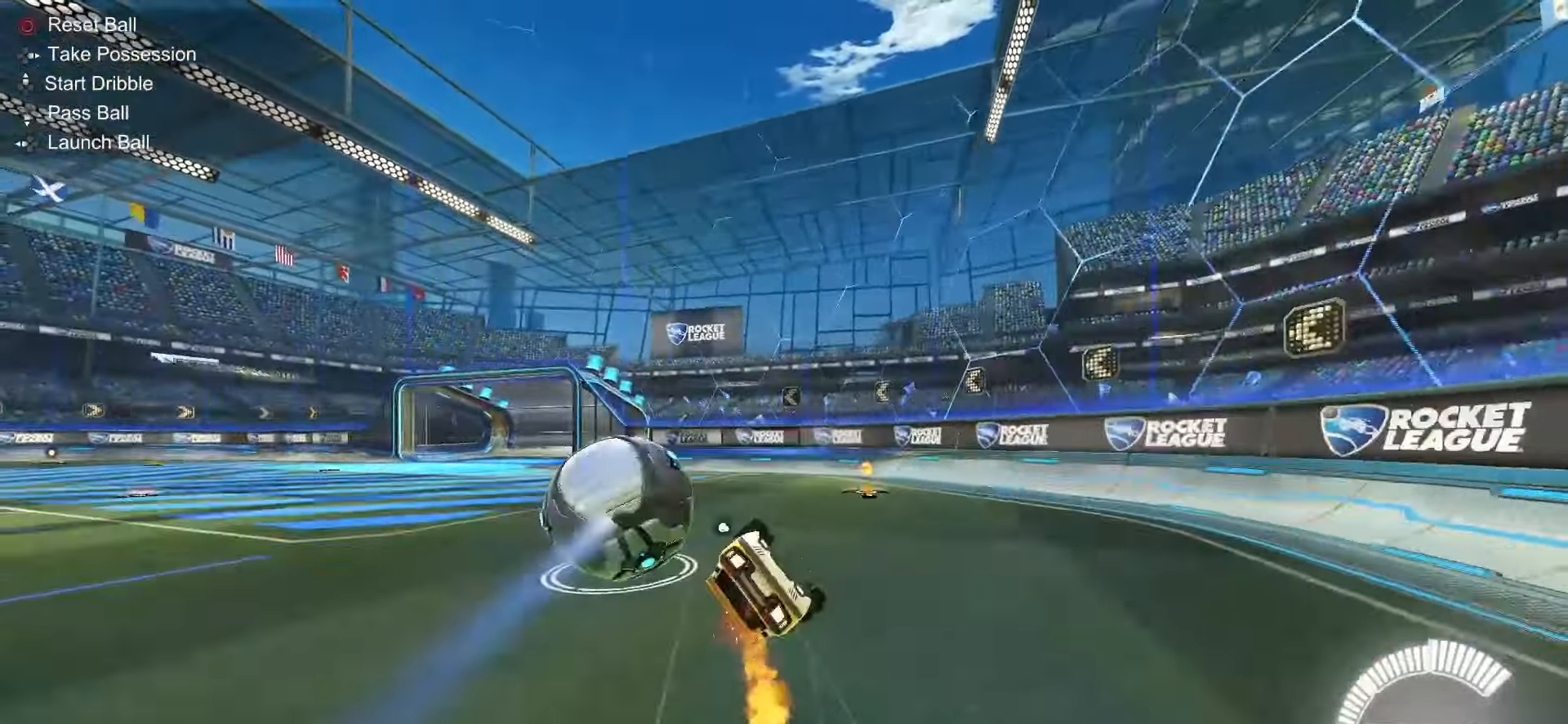
{"buttons": ["SQUARE", "L1", "R2"], "left_stick": "down-left", "right_stick": "center", "events": [[67, "L1", "down"], [350, "TRIANGLE", "down"], [467, "TRIANGLE", "up"]]}
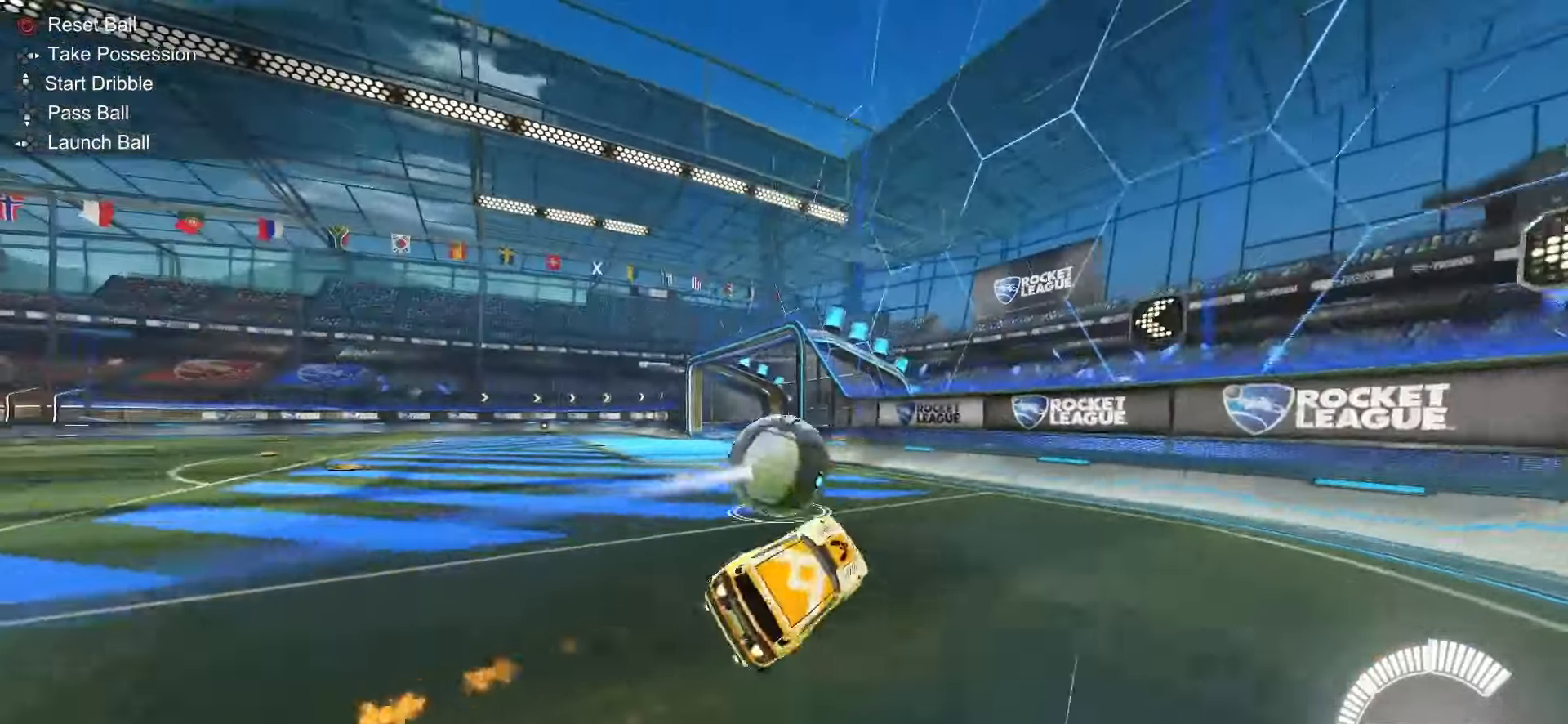
{"buttons": ["R2"], "left_stick": "left", "right_stick": "center", "events": [[17, "left_stick", "center"], [83, "L1", "up"], [217, "SQUARE", "up"], [267, "left_stick", "left"], [383, "left_stick", "center"], [467, "left_stick", "left"]]}
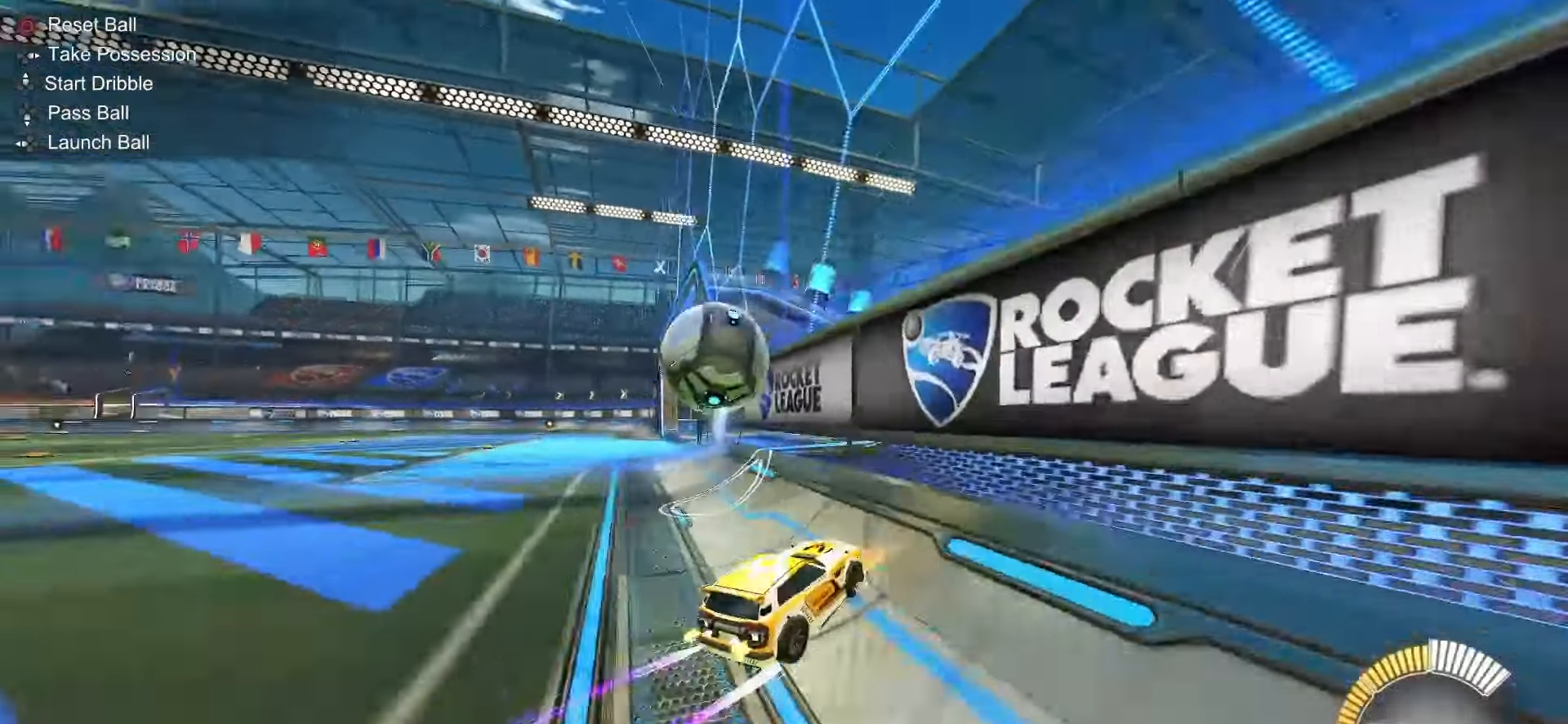
{"buttons": ["SQUARE", "R2"], "left_stick": "left", "right_stick": "center", "events": [[67, "left_stick", "center"], [200, "SQUARE", "down"], [433, "left_stick", "left"]]}
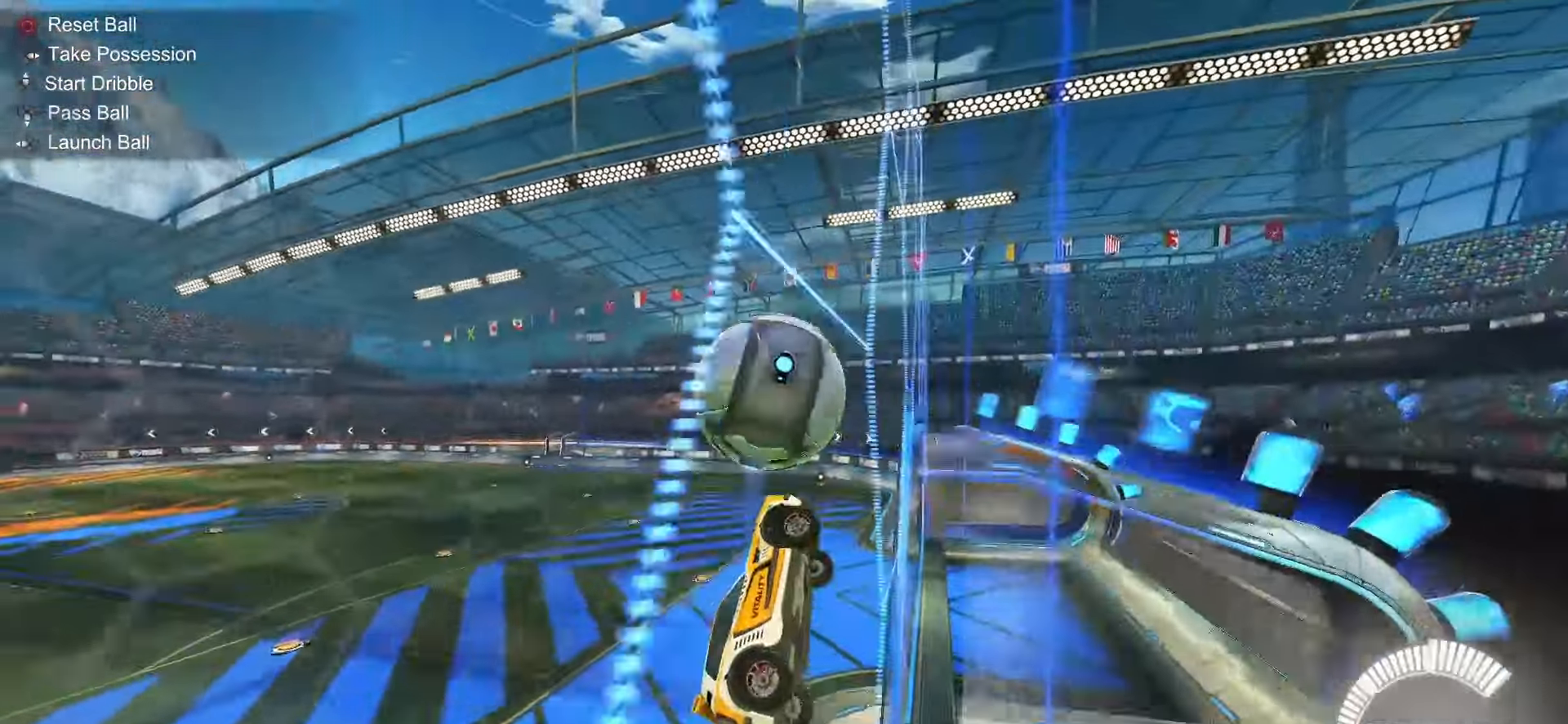
{"buttons": ["CROSS", "SQUARE", "L1", "R2"], "left_stick": "up-left", "right_stick": "center", "events": [[200, "CROSS", "down"], [233, "left_stick", "down"], [250, "L1", "down"], [317, "CROSS", "up"], [317, "SQUARE", "up"], [417, "CROSS", "down"], [417, "SQUARE", "down"], [417, "left_stick", "up-left"]]}